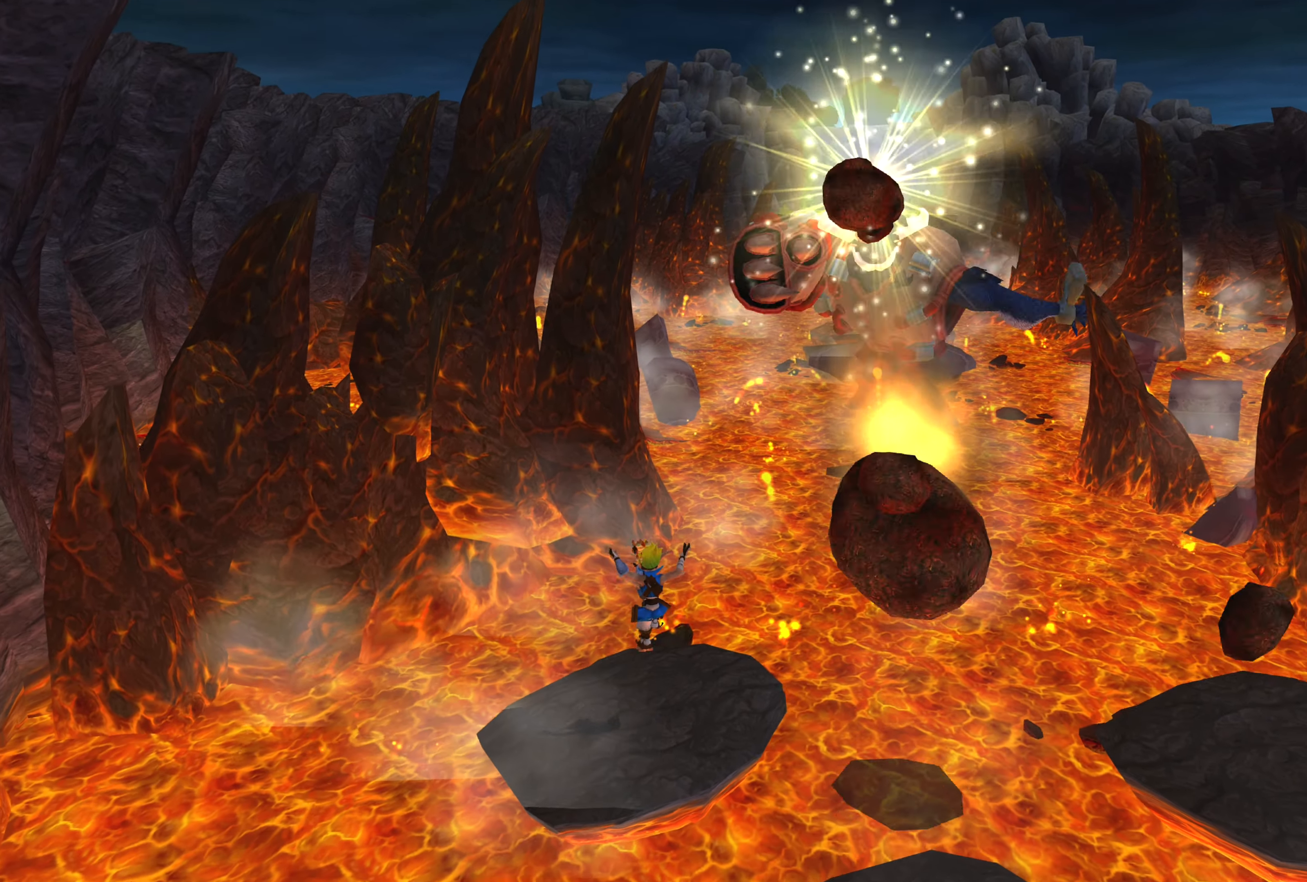
Gameplay with a controller (PlayStation layout); each line is a JSON object with the inputs held at the frame after it. "events" lists button and stick changes between this image and that frame as [ms after this image, input, new state], when the widget could be followed in between. Not read: L2 L3 R2 R3.
{"buttons": [], "left_stick": "down-right", "right_stick": "center", "events": [[184, "left_stick", "center"], [500, "left_stick", "down-right"]]}
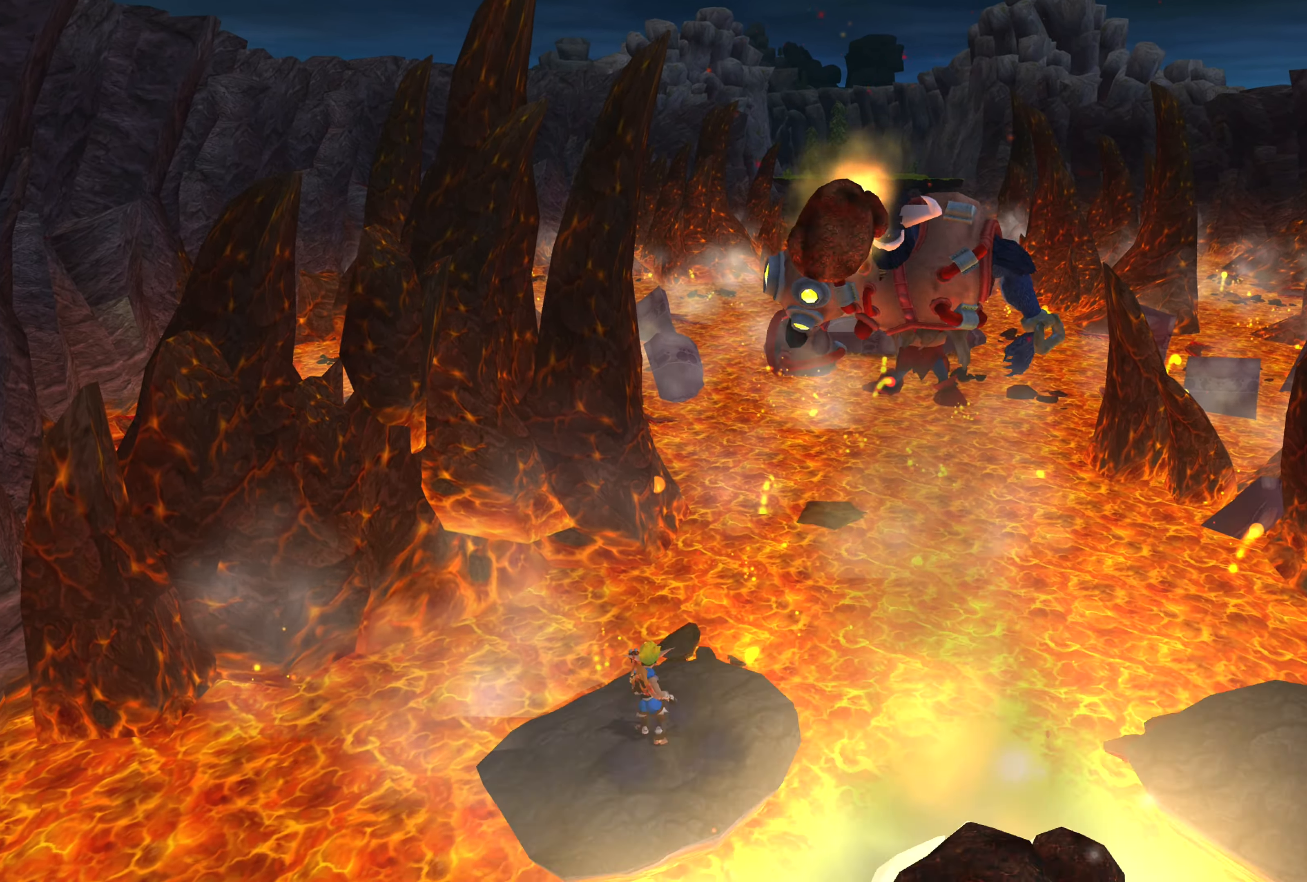
{"buttons": [], "left_stick": "down-right", "right_stick": "center", "events": [[167, "CROSS", "down"], [384, "CROSS", "up"]]}
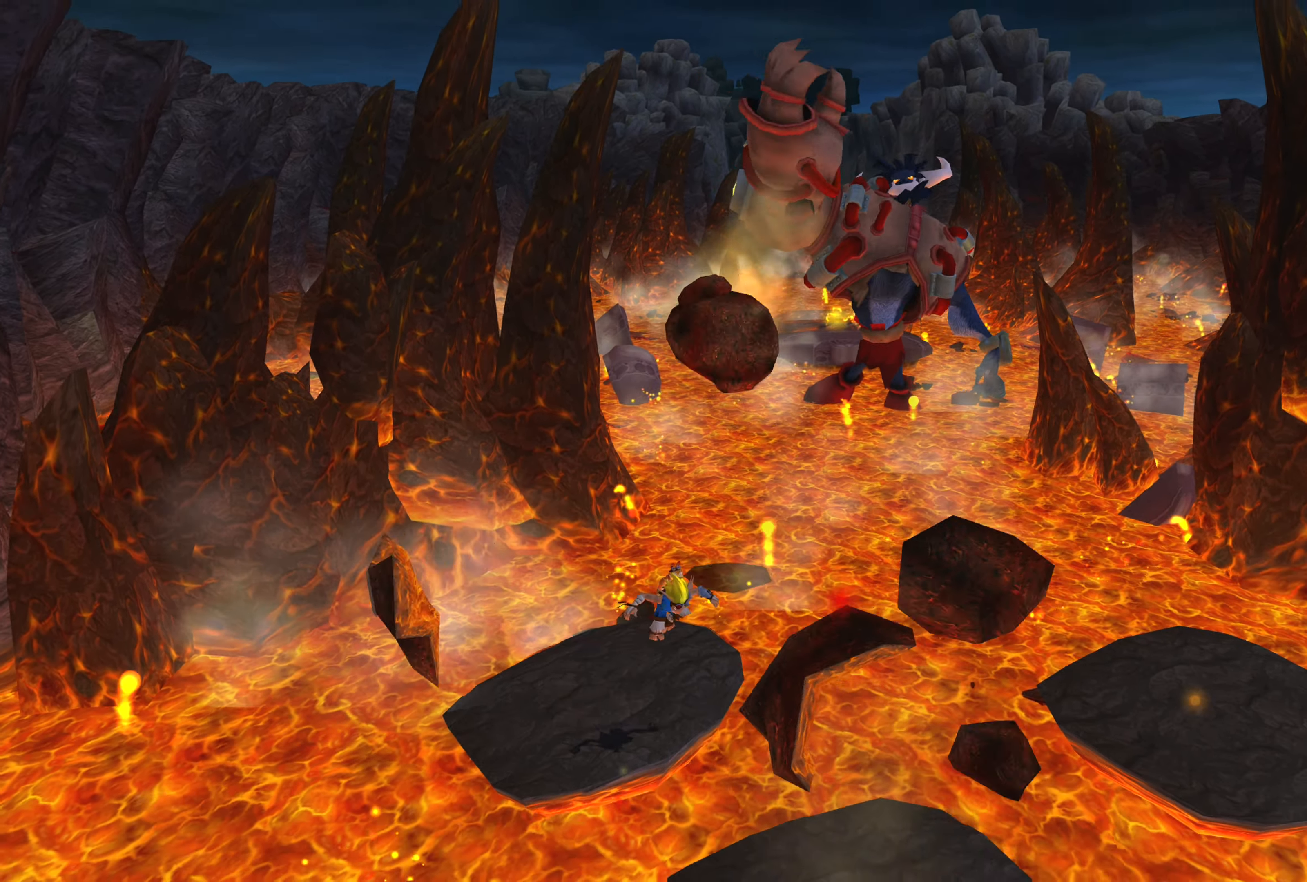
{"buttons": [], "left_stick": "down-right", "right_stick": "center", "events": [[84, "CROSS", "down"], [334, "CROSS", "up"]]}
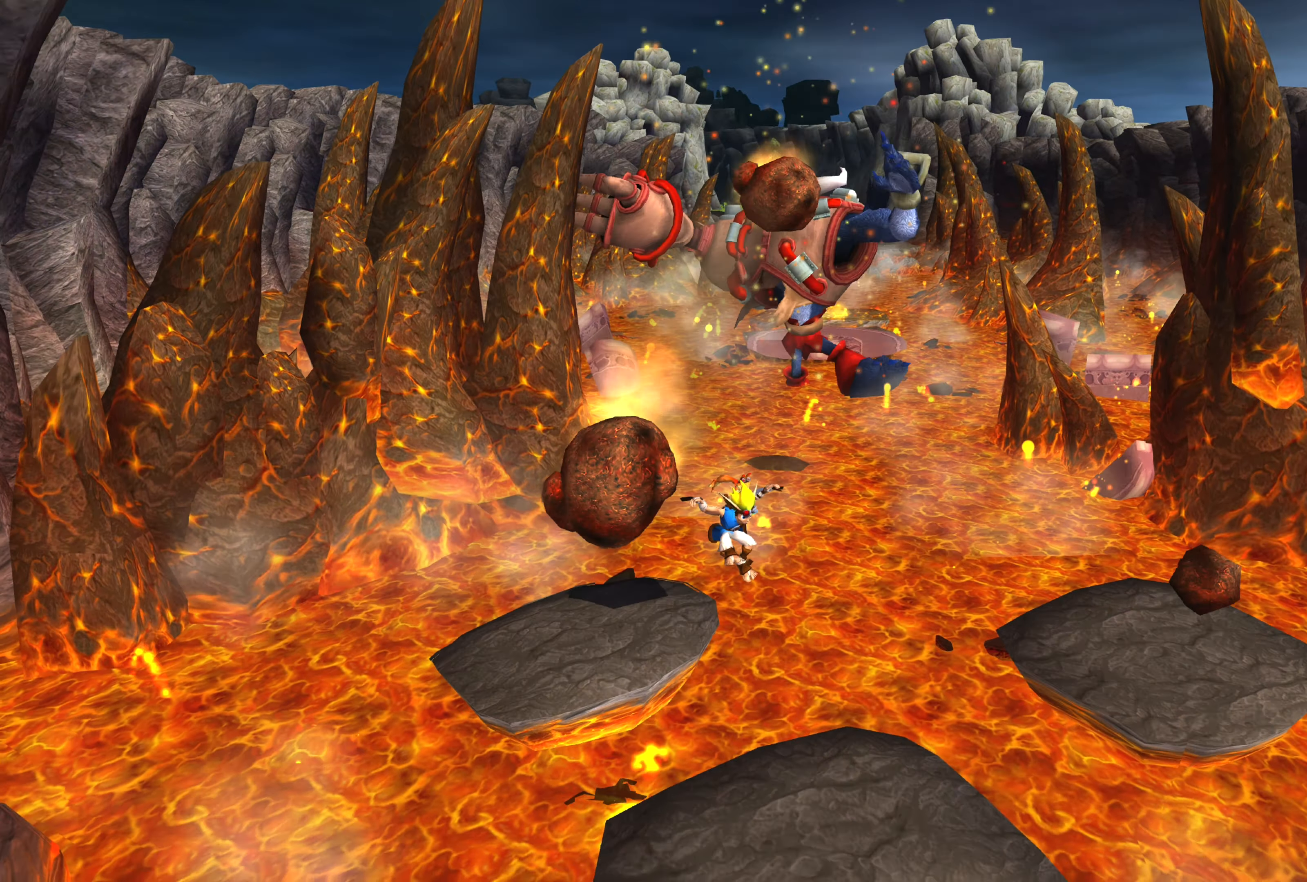
{"buttons": [], "left_stick": "up-right", "right_stick": "center", "events": [[200, "left_stick", "right"], [434, "left_stick", "up-right"]]}
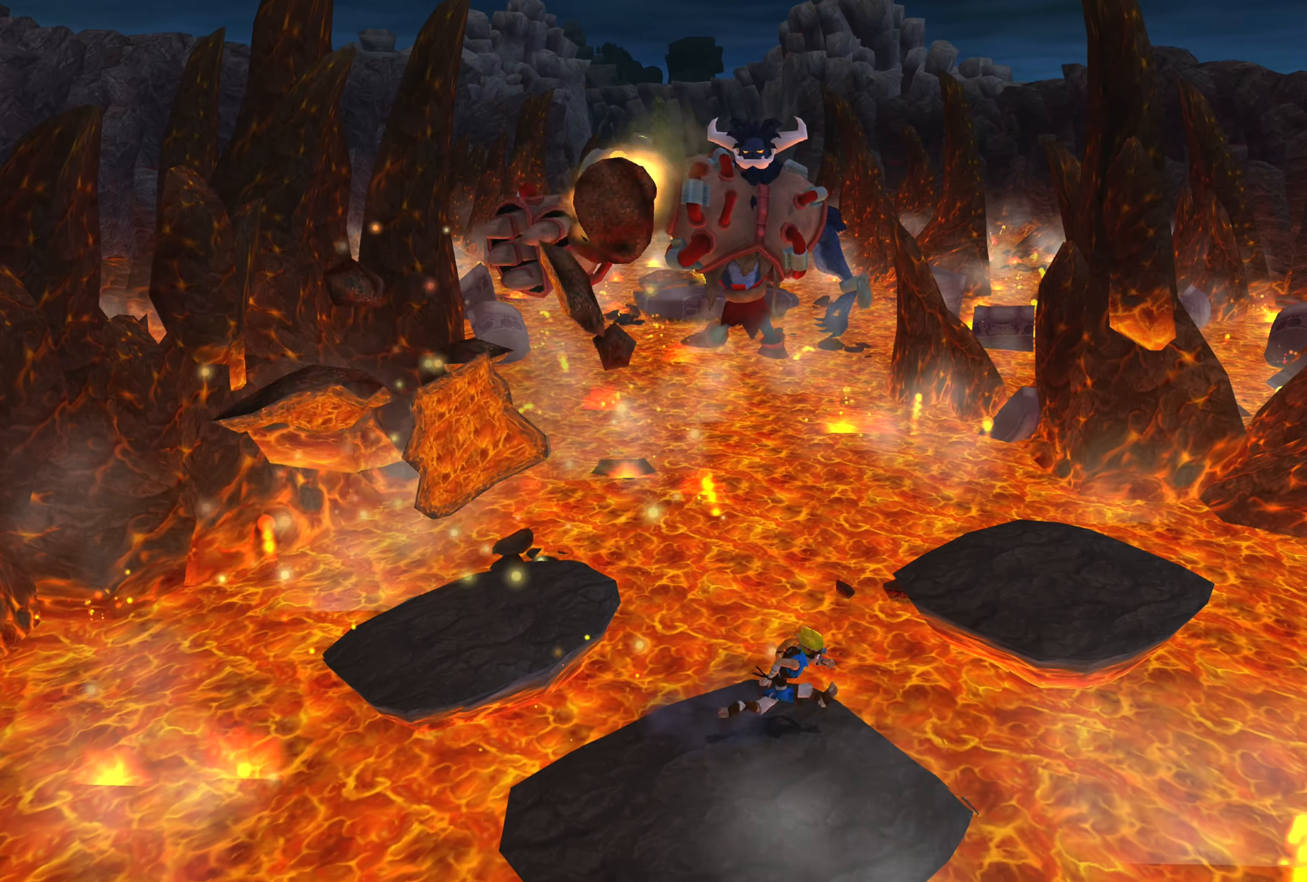
{"buttons": [], "left_stick": "up-right", "right_stick": "center", "events": [[184, "CROSS", "down"], [417, "CROSS", "up"]]}
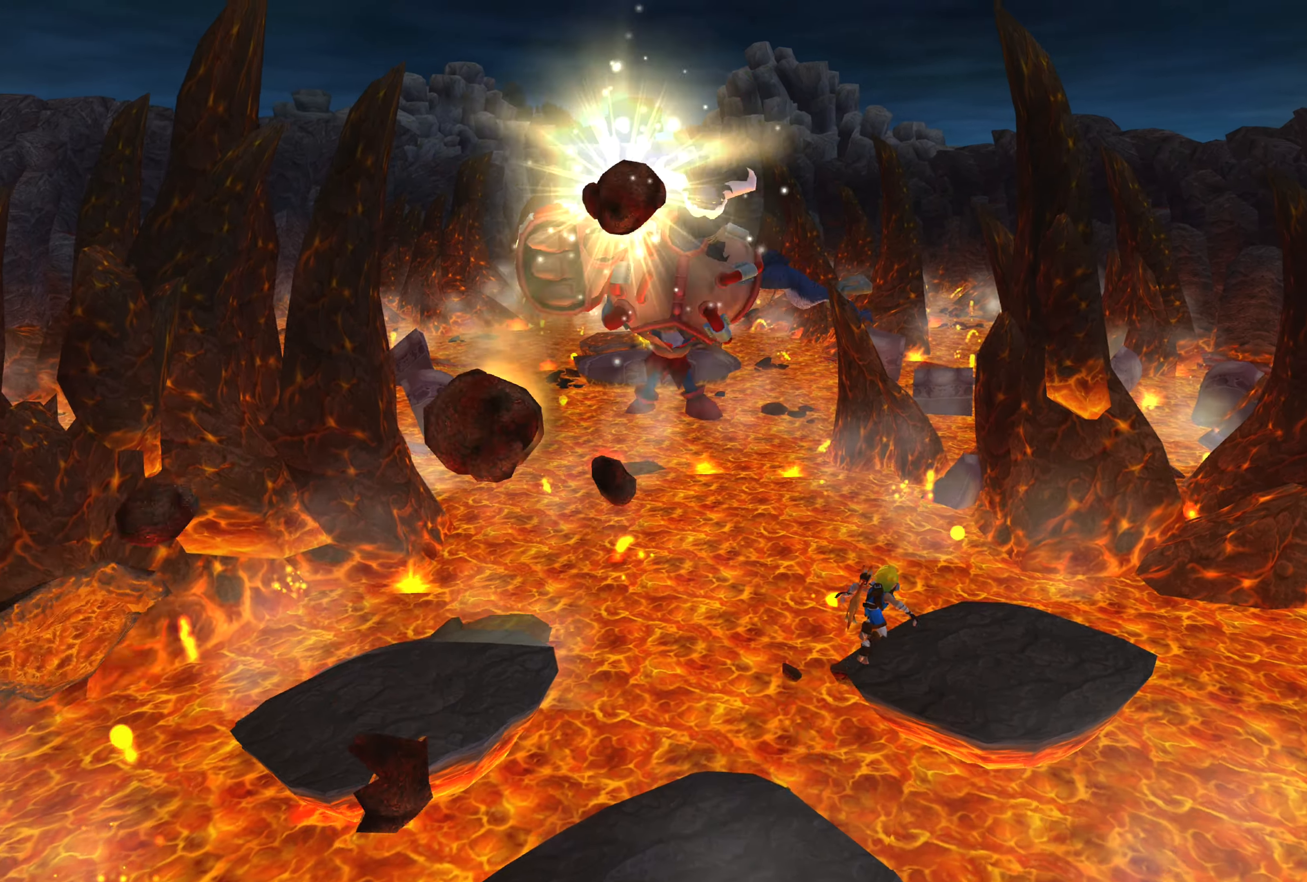
{"buttons": [], "left_stick": "up-right", "right_stick": "center", "events": [[50, "CROSS", "down"], [366, "CROSS", "up"]]}
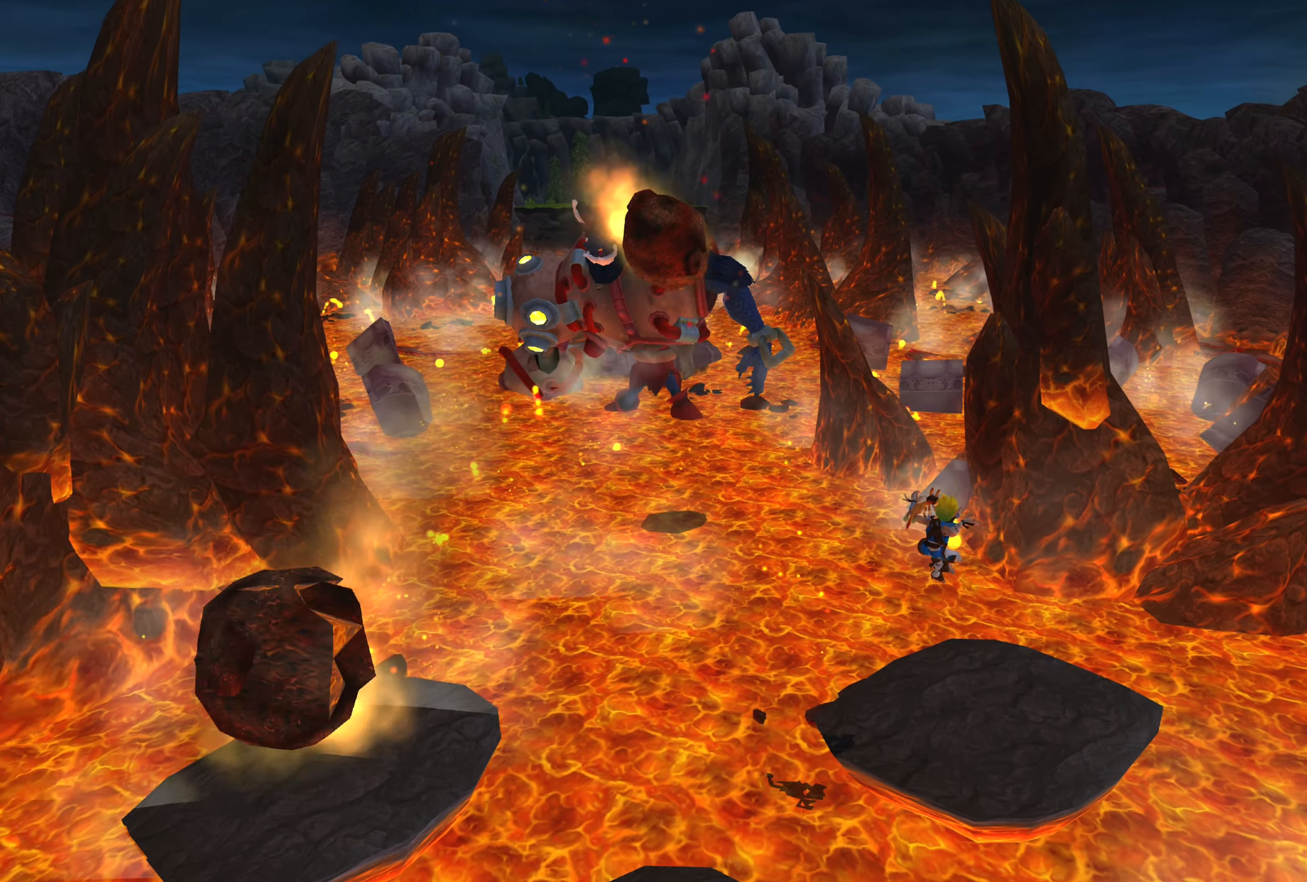
{"buttons": [], "left_stick": "center", "right_stick": "center", "events": [[450, "left_stick", "center"]]}
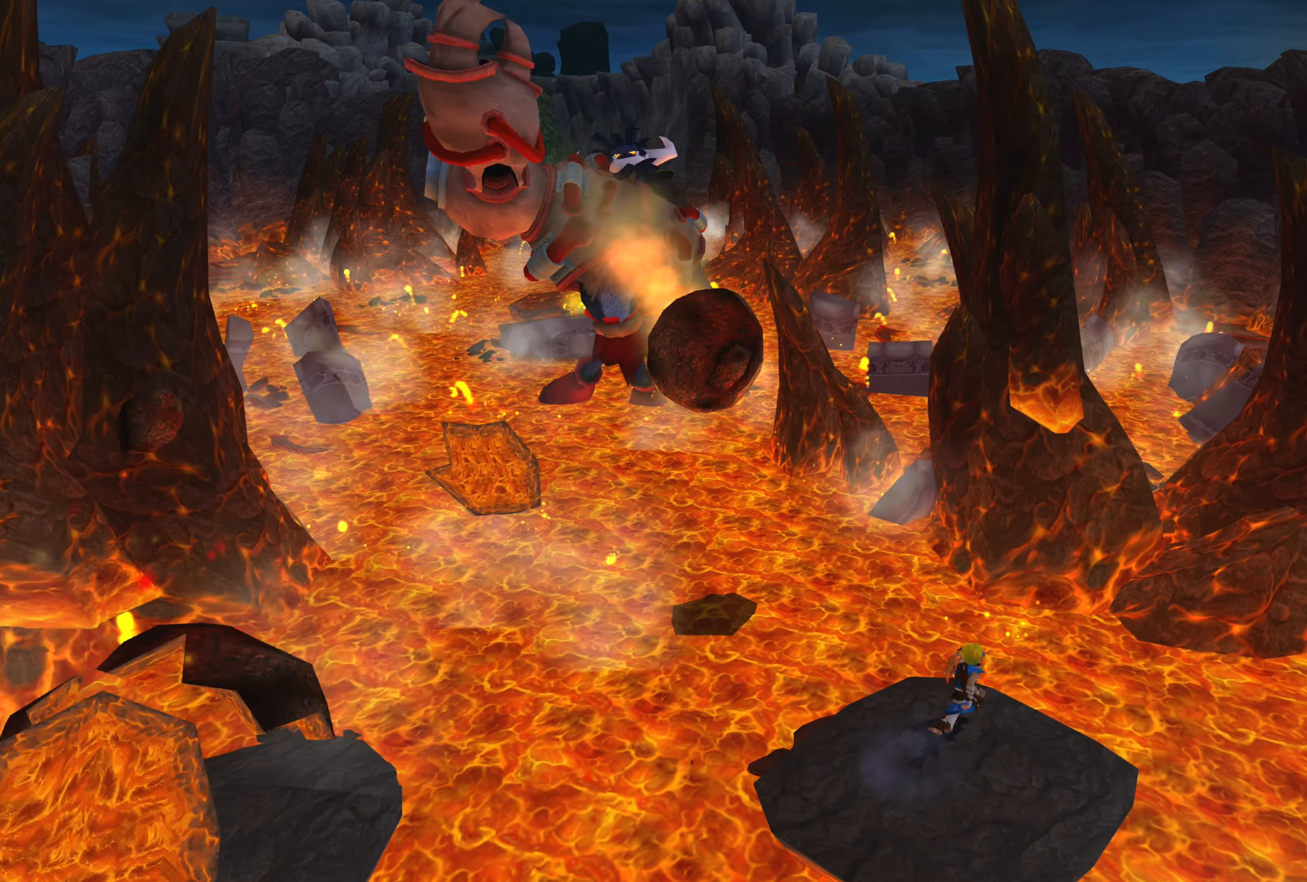
{"buttons": [], "left_stick": "center", "right_stick": "center", "events": []}
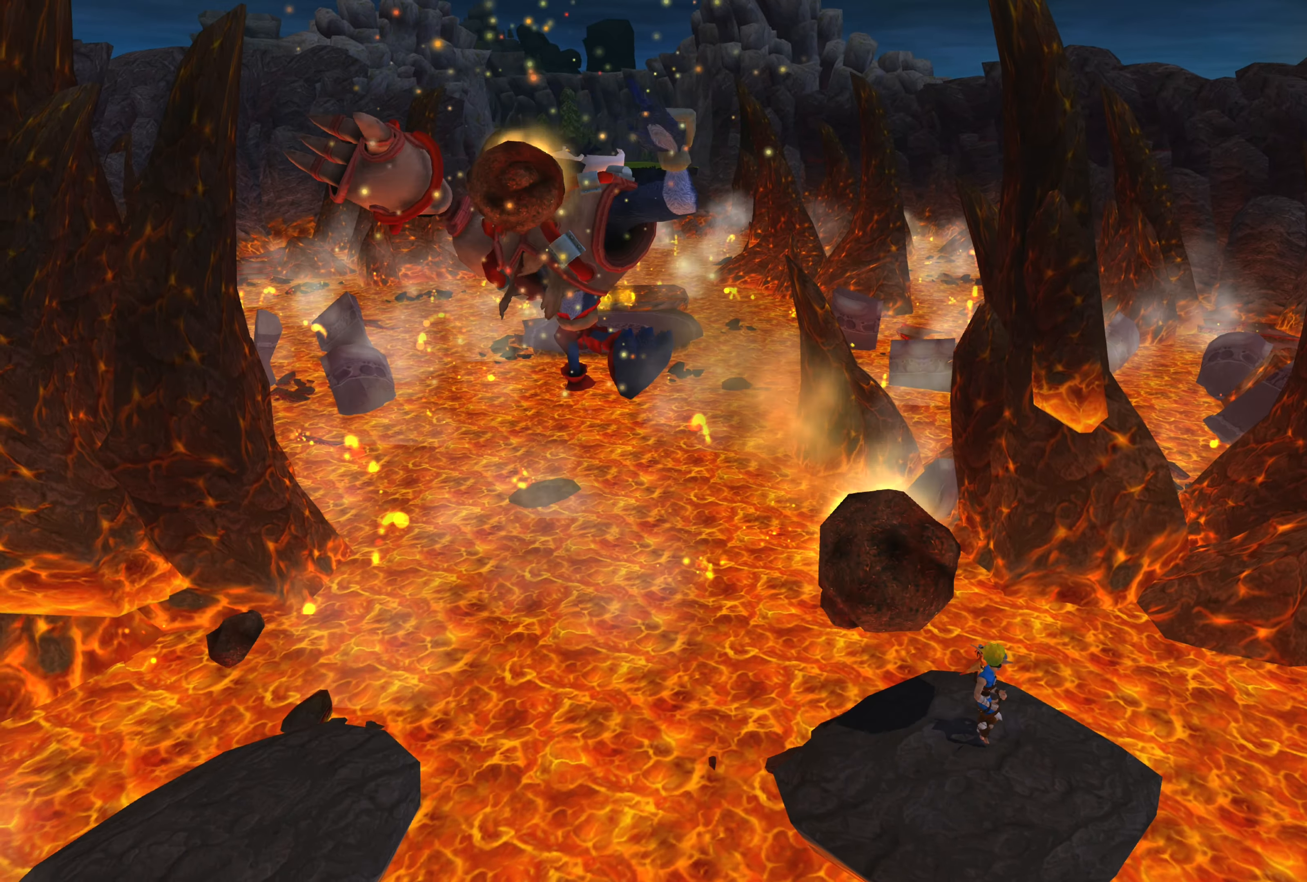
{"buttons": [], "left_stick": "center", "right_stick": "center", "events": []}
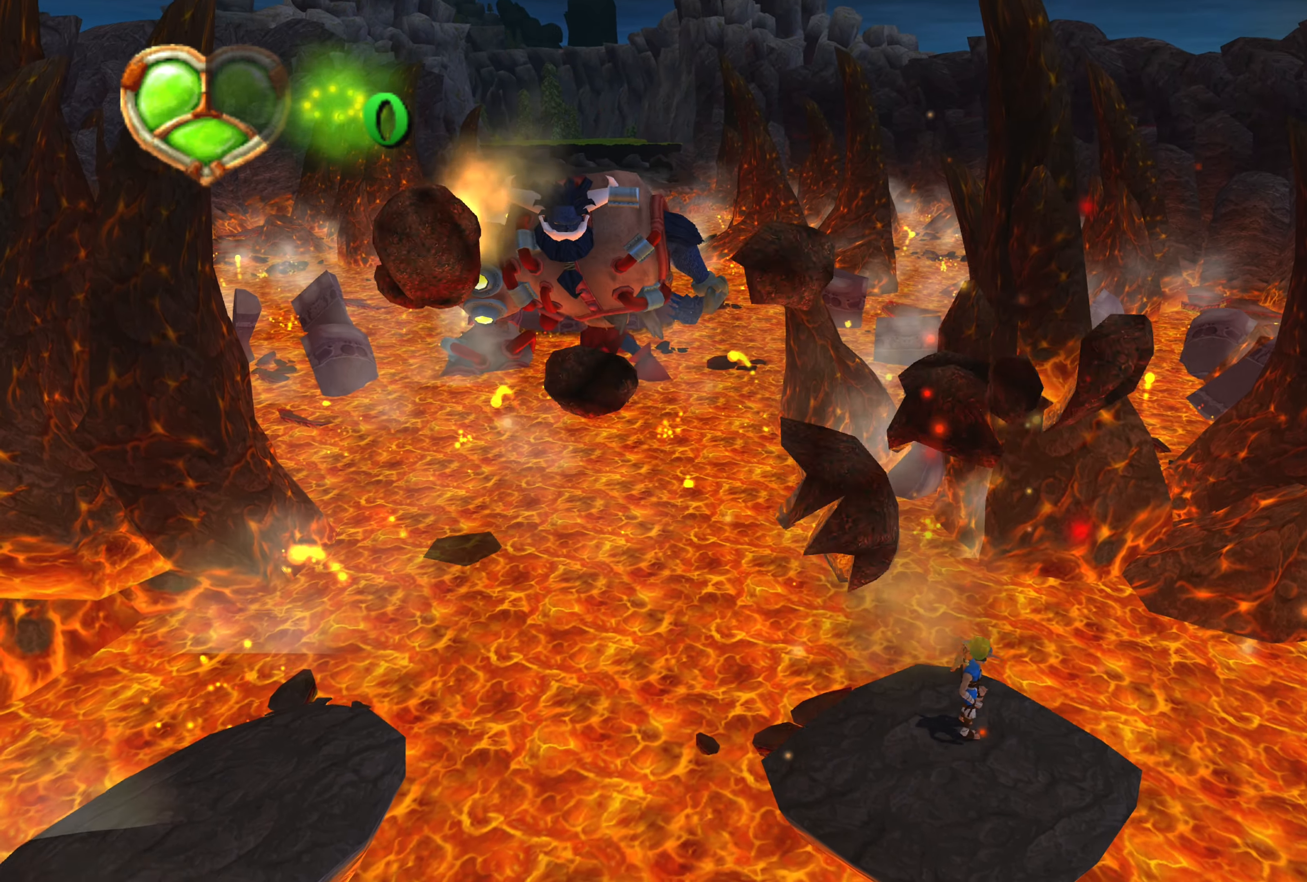
{"buttons": [], "left_stick": "center", "right_stick": "center", "events": []}
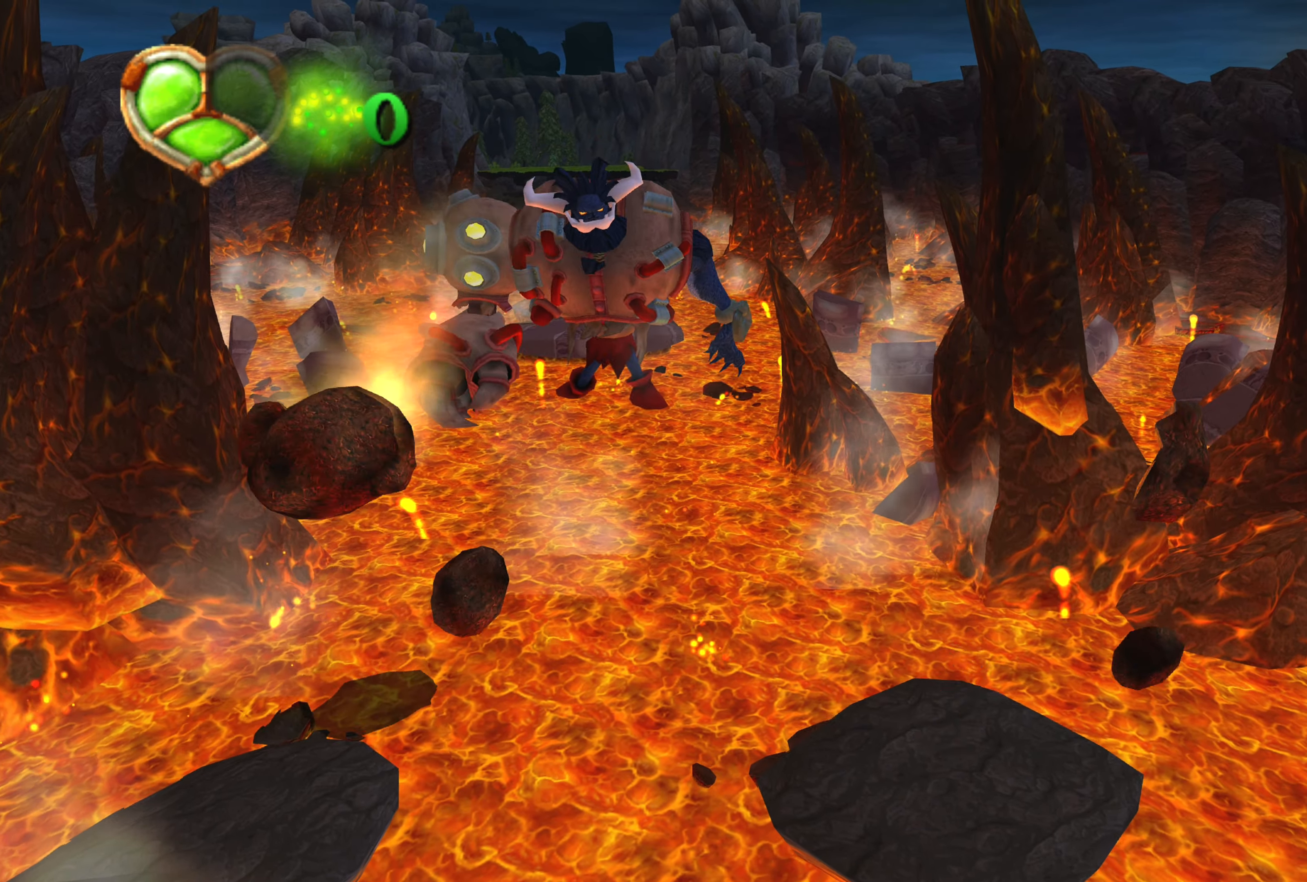
{"buttons": [], "left_stick": "left", "right_stick": "center", "events": [[116, "left_stick", "left"]]}
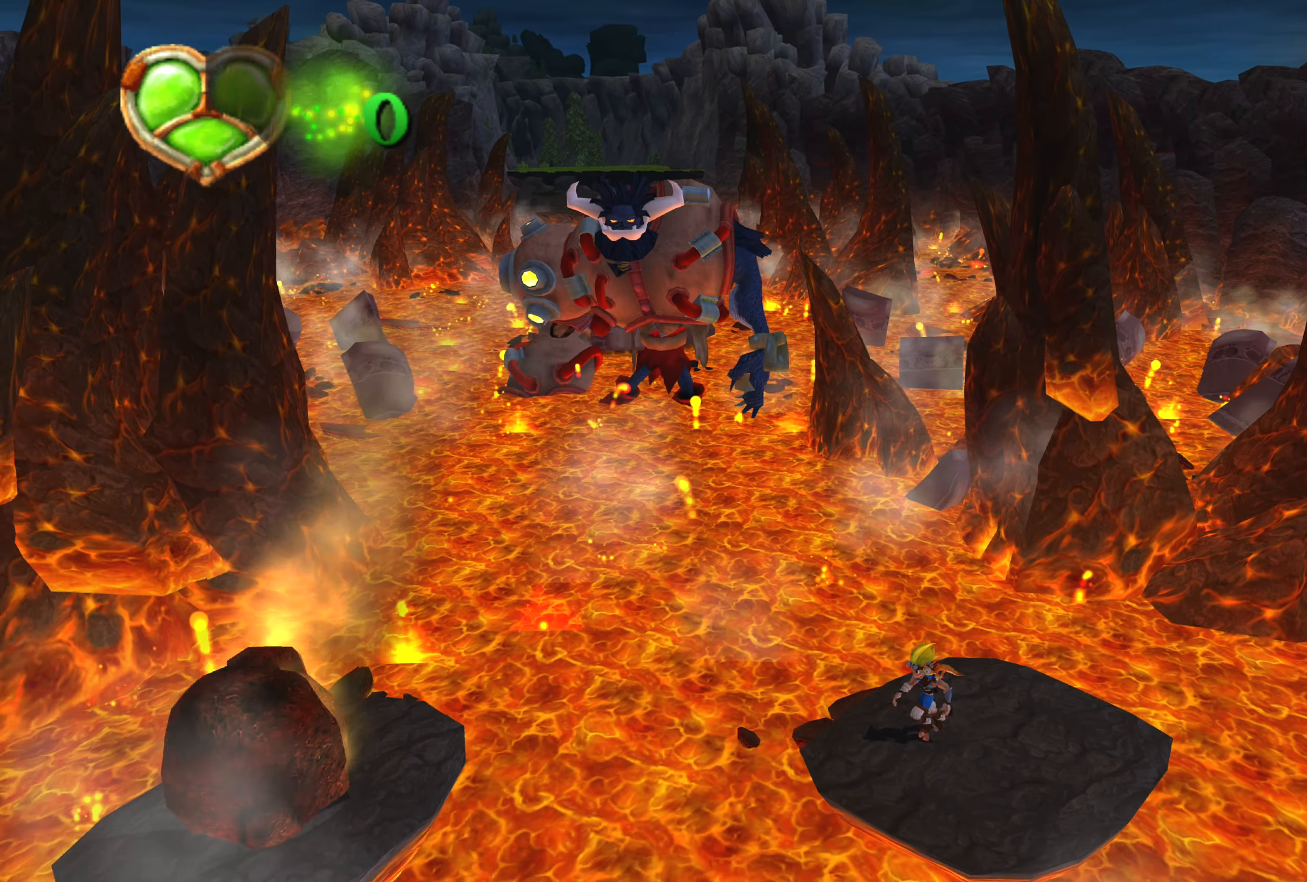
{"buttons": ["CROSS"], "left_stick": "left", "right_stick": "center", "events": [[116, "CROSS", "down"], [300, "CROSS", "up"], [466, "CROSS", "down"]]}
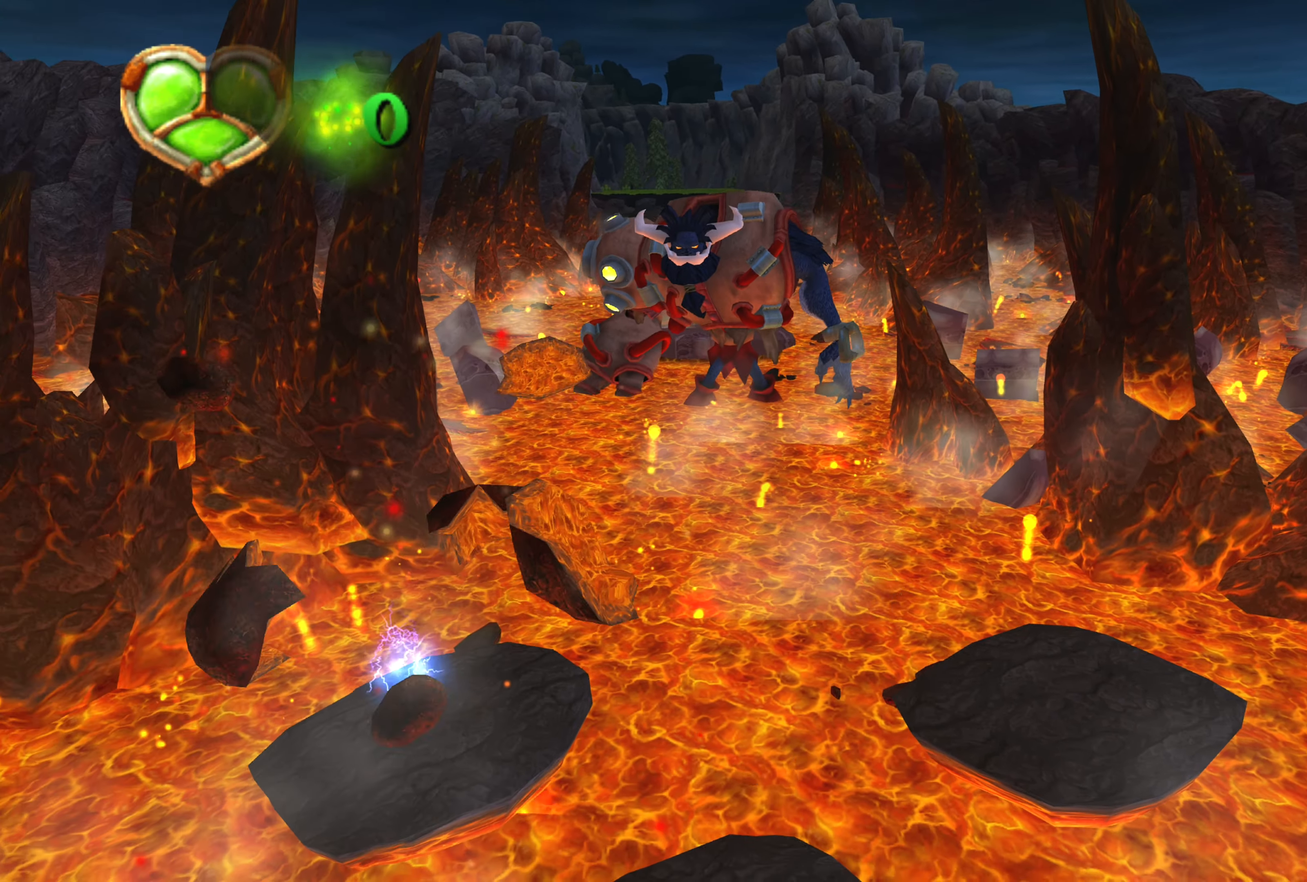
{"buttons": [], "left_stick": "down", "right_stick": "center", "events": [[200, "left_stick", "down-left"], [250, "CROSS", "up"], [483, "left_stick", "down"]]}
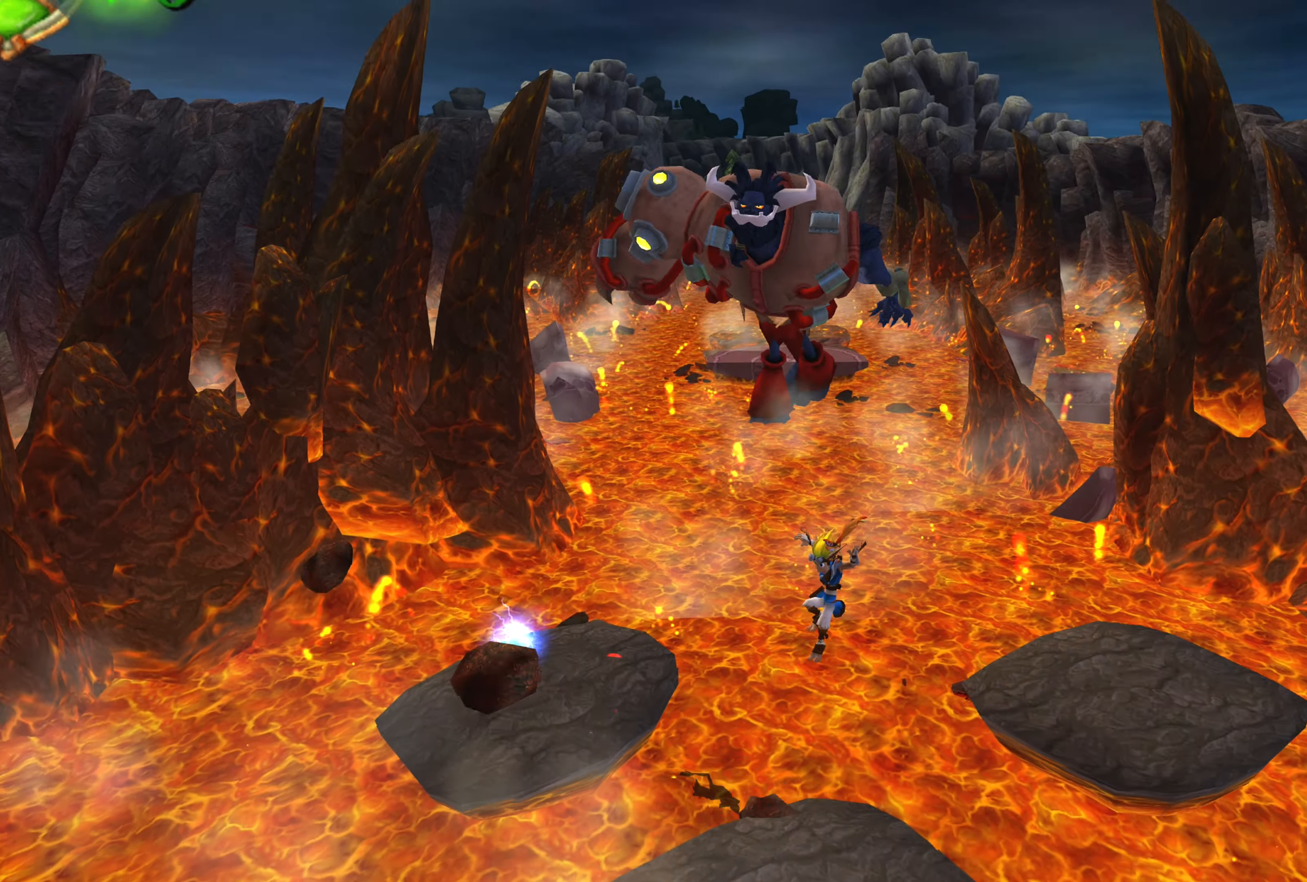
{"buttons": [], "left_stick": "down", "right_stick": "center", "events": []}
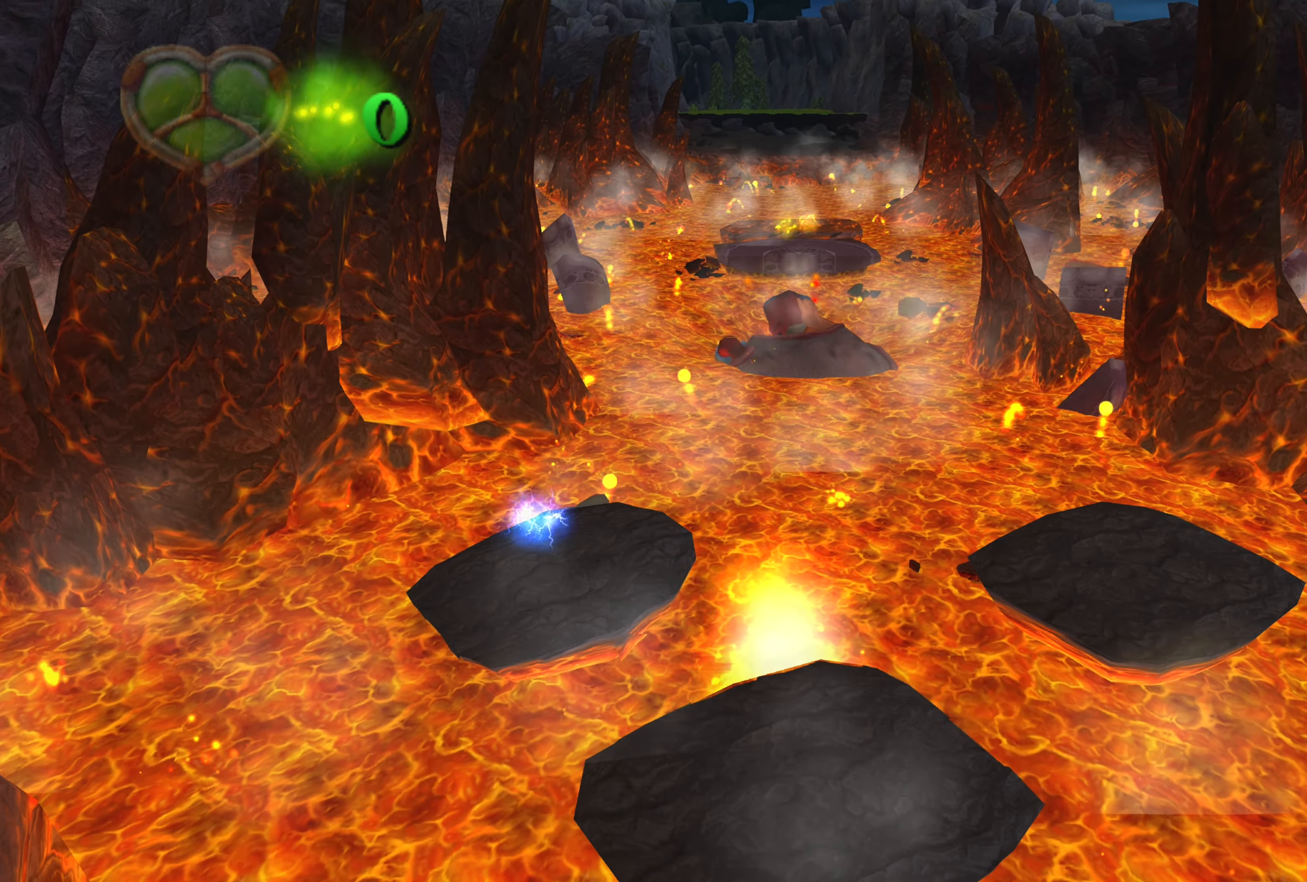
{"buttons": [], "left_stick": "down", "right_stick": "center", "events": []}
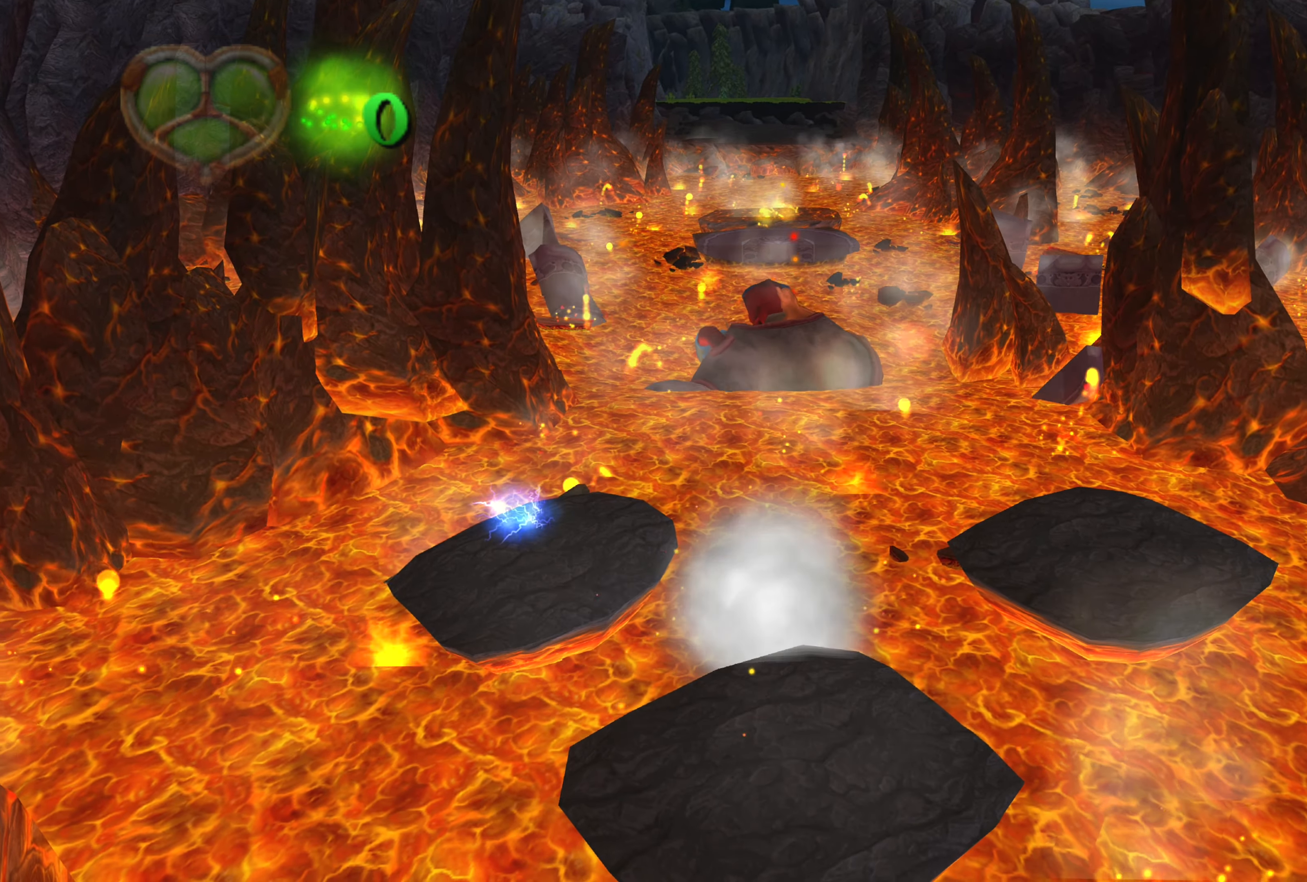
{"buttons": [], "left_stick": "center", "right_stick": "center", "events": [[100, "left_stick", "center"]]}
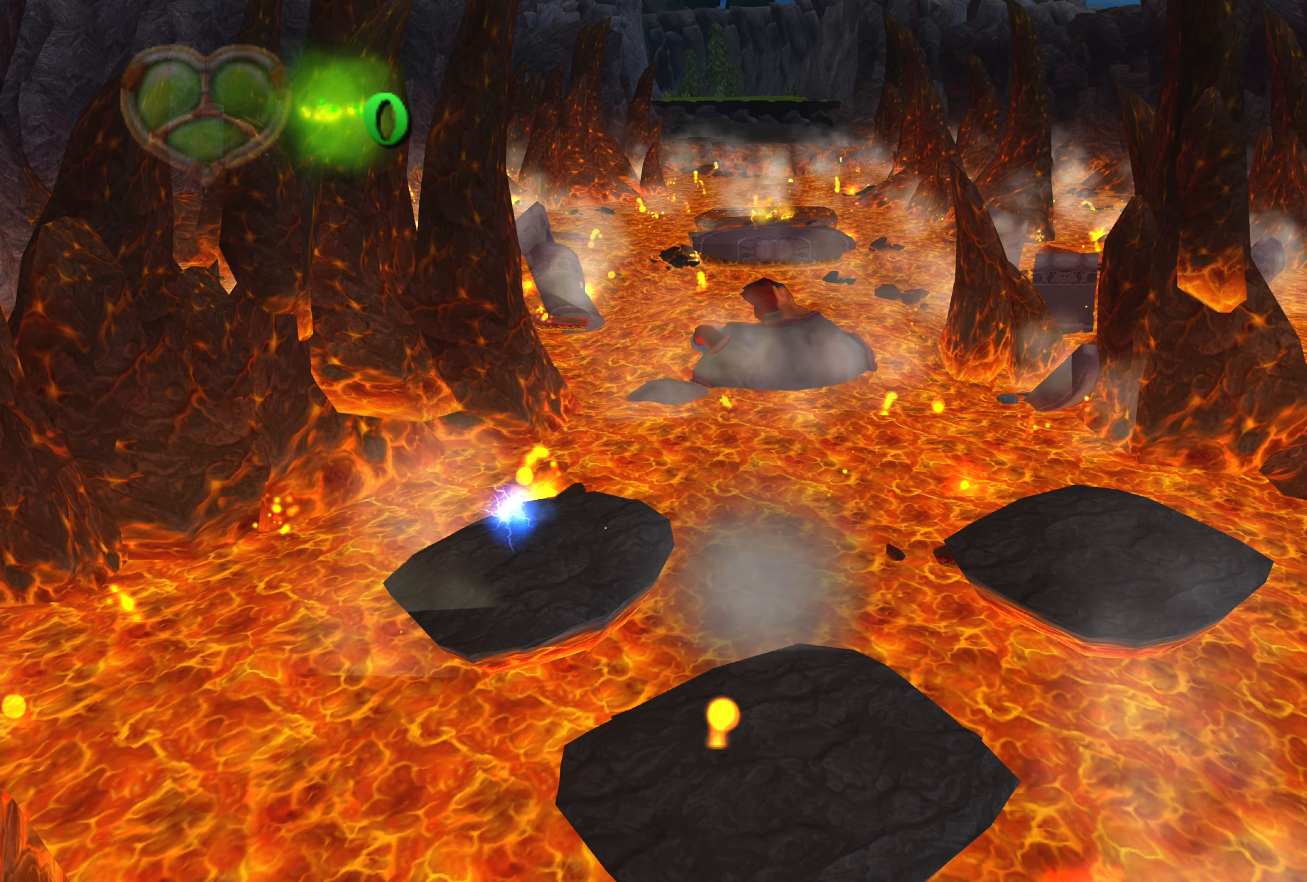
{"buttons": [], "left_stick": "center", "right_stick": "center", "events": []}
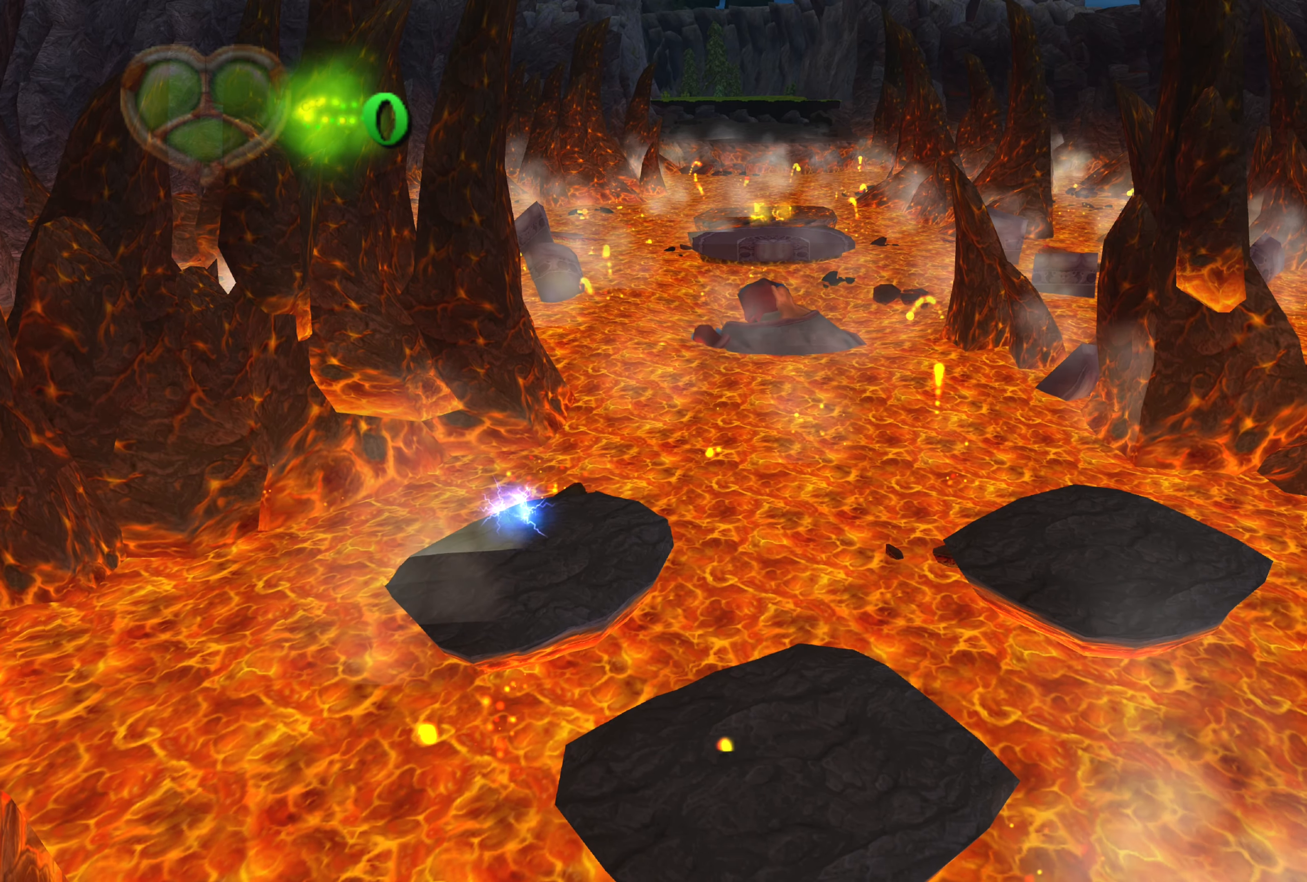
{"buttons": [], "left_stick": "center", "right_stick": "center", "events": []}
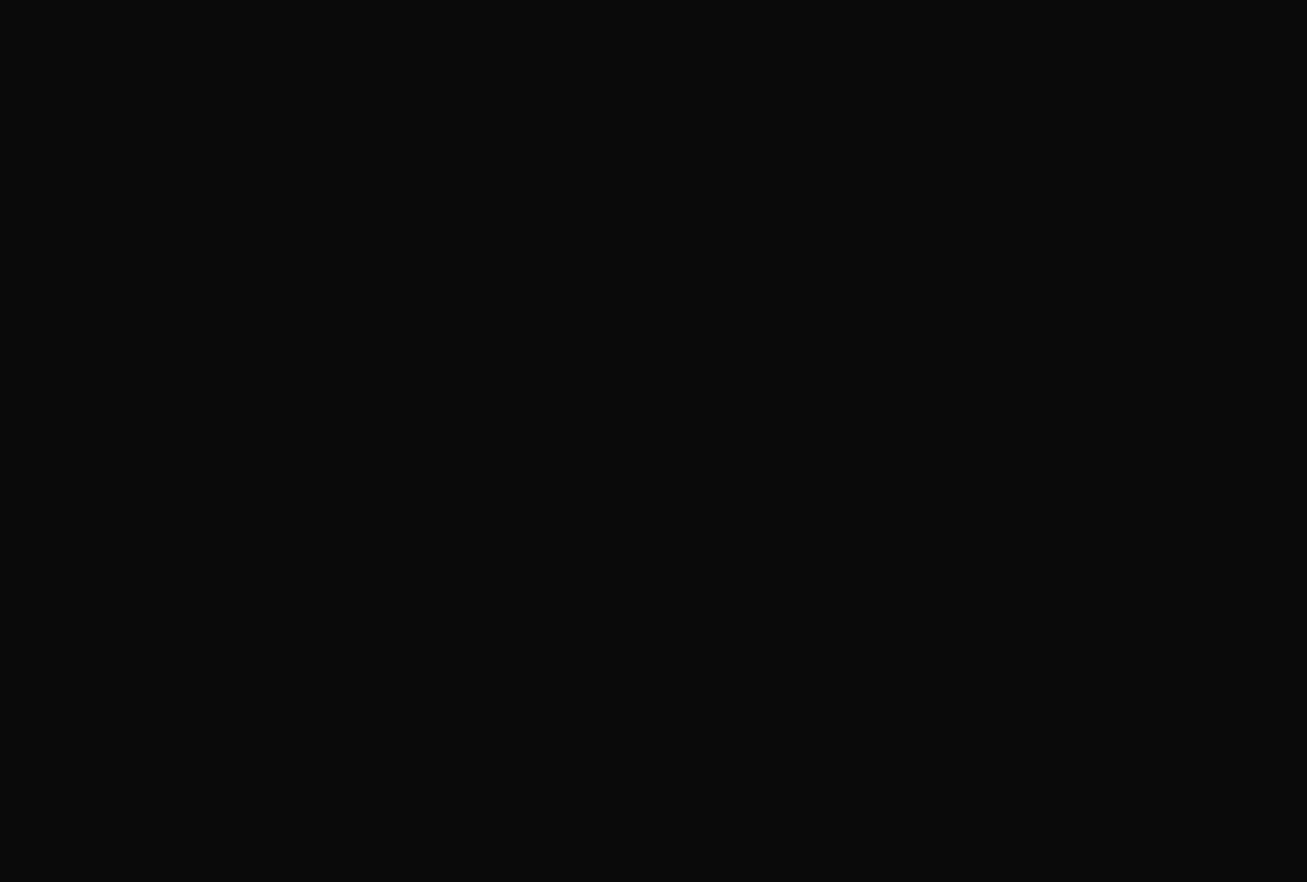
{"buttons": [], "left_stick": "center", "right_stick": "center", "events": []}
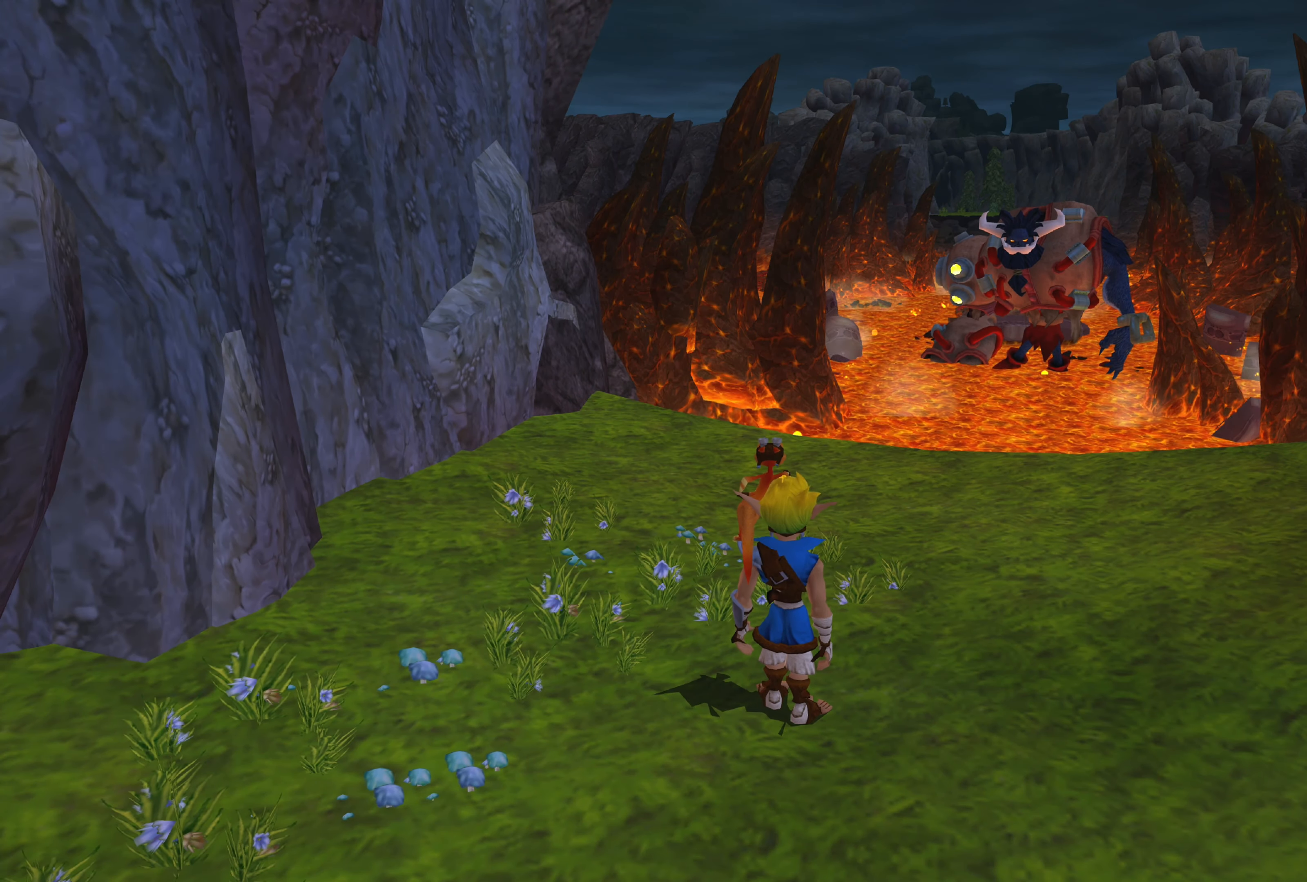
{"buttons": [], "left_stick": "center", "right_stick": "center", "events": []}
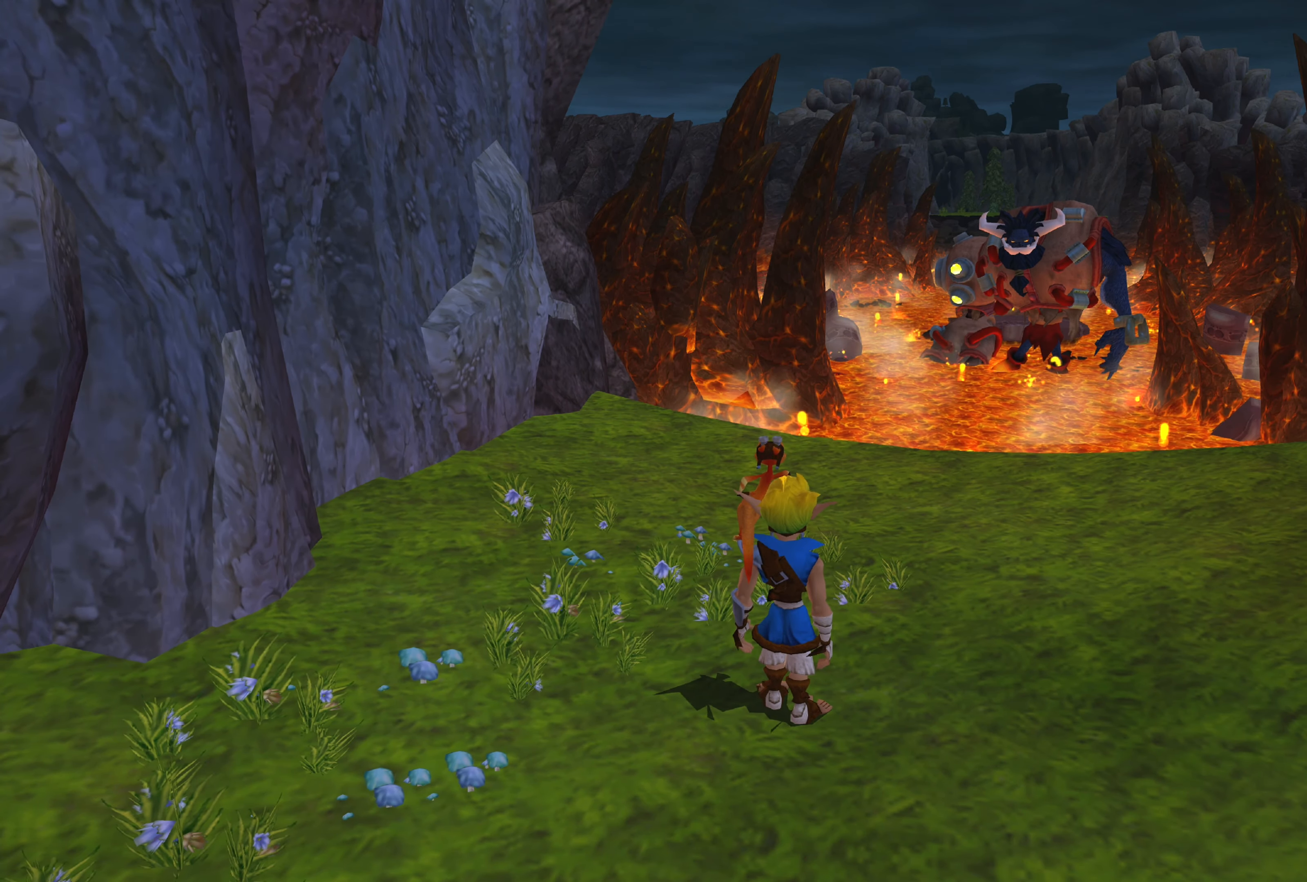
{"buttons": [], "left_stick": "up", "right_stick": "center", "events": [[367, "left_stick", "up"]]}
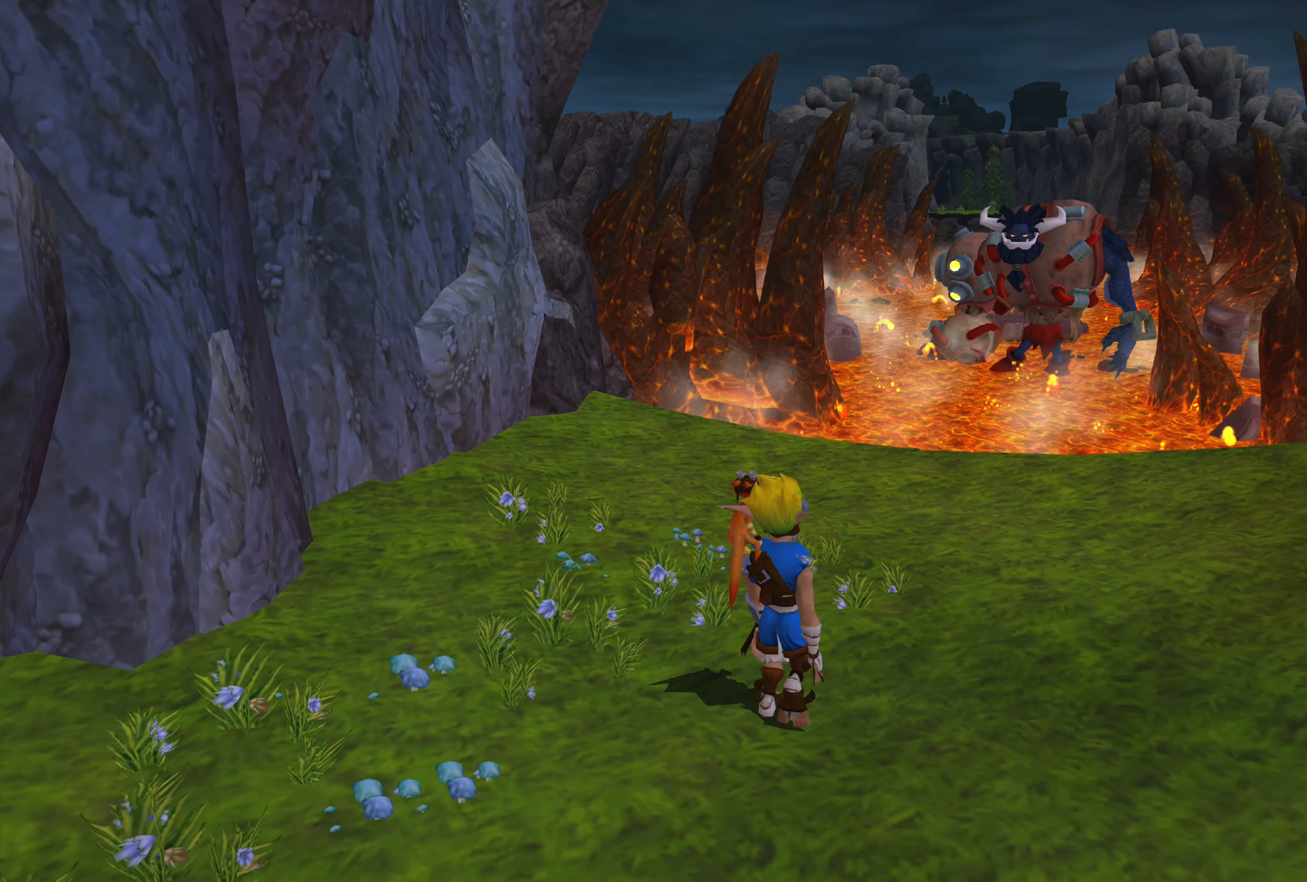
{"buttons": [], "left_stick": "up", "right_stick": "center", "events": []}
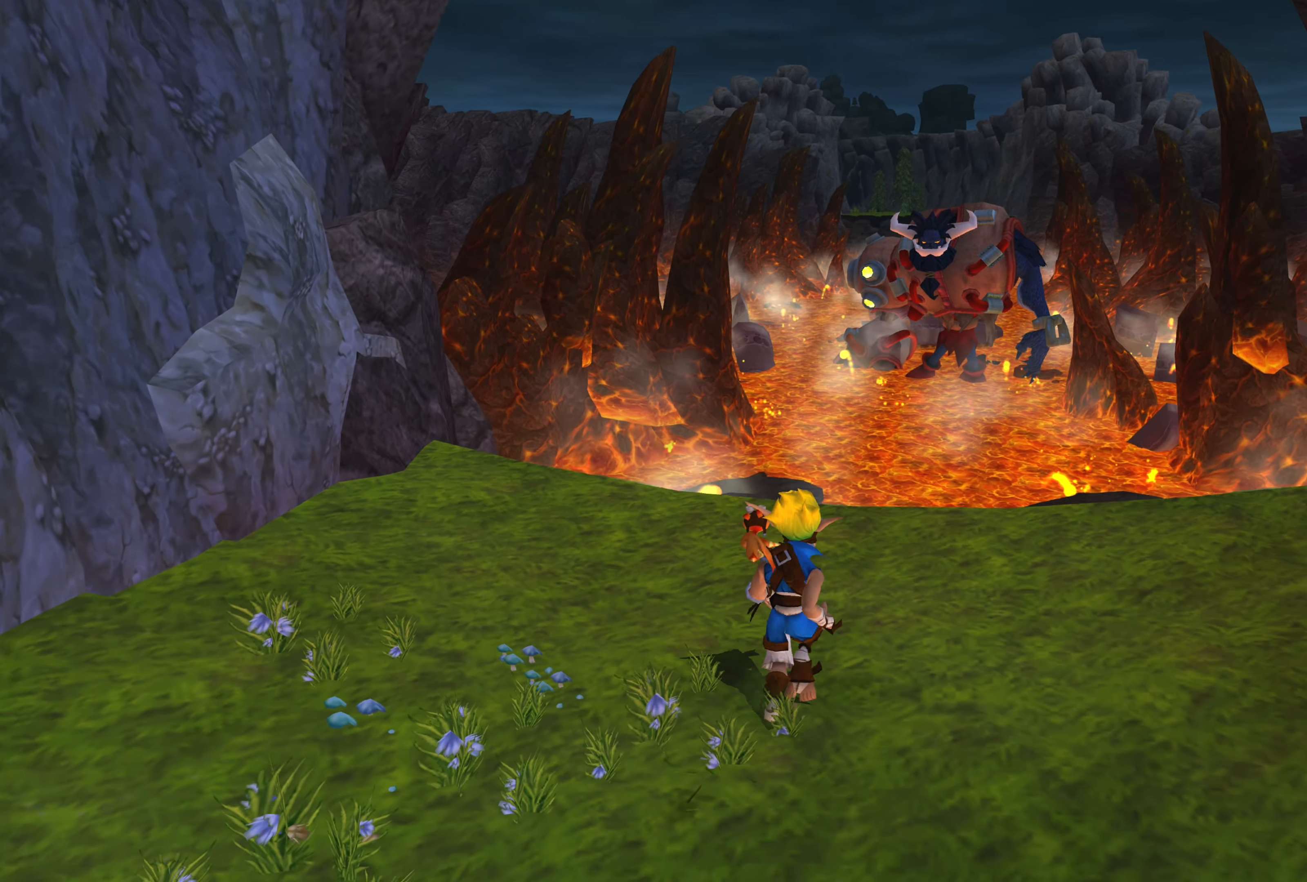
{"buttons": [], "left_stick": "up", "right_stick": "center", "events": []}
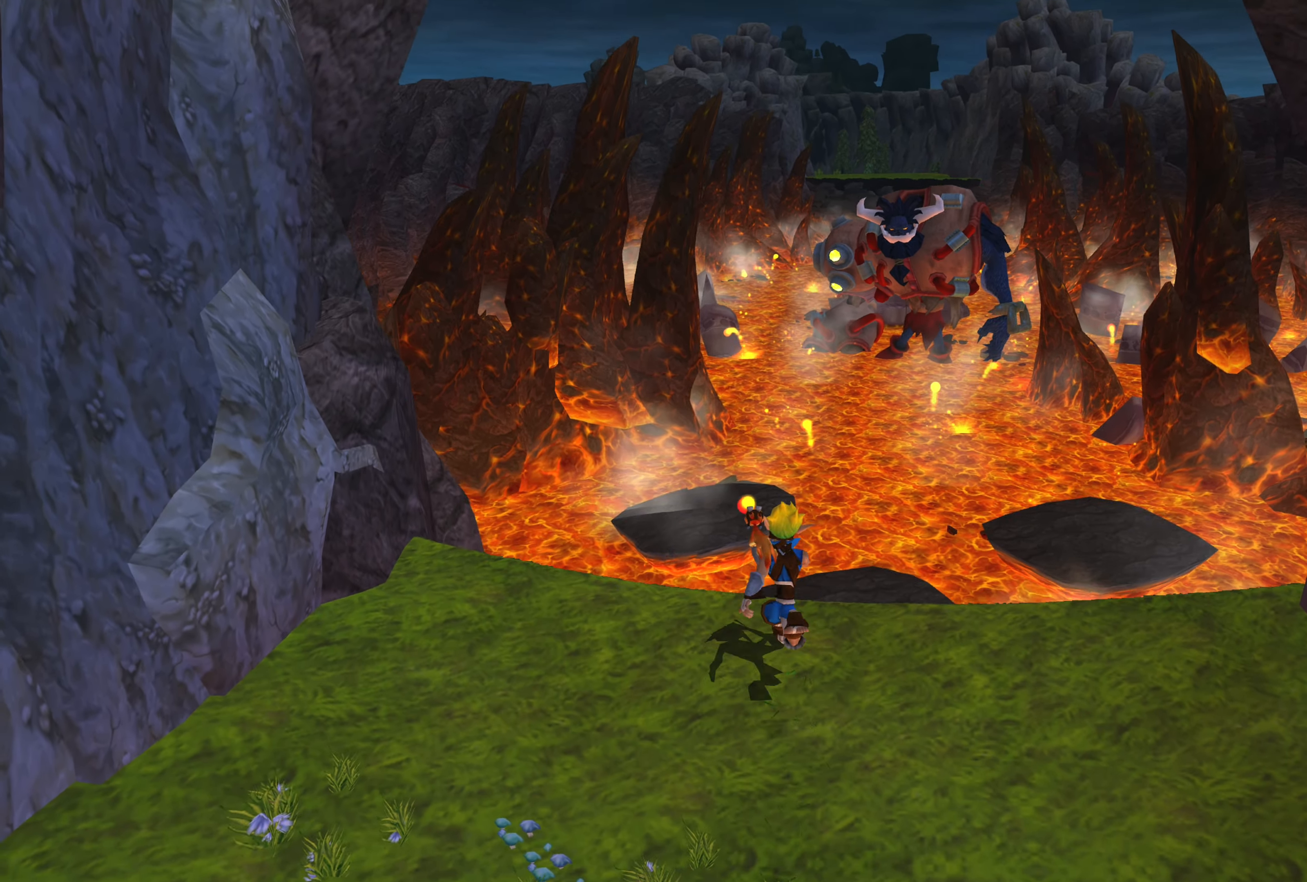
{"buttons": ["CROSS"], "left_stick": "up", "right_stick": "center", "events": [[333, "CROSS", "down"]]}
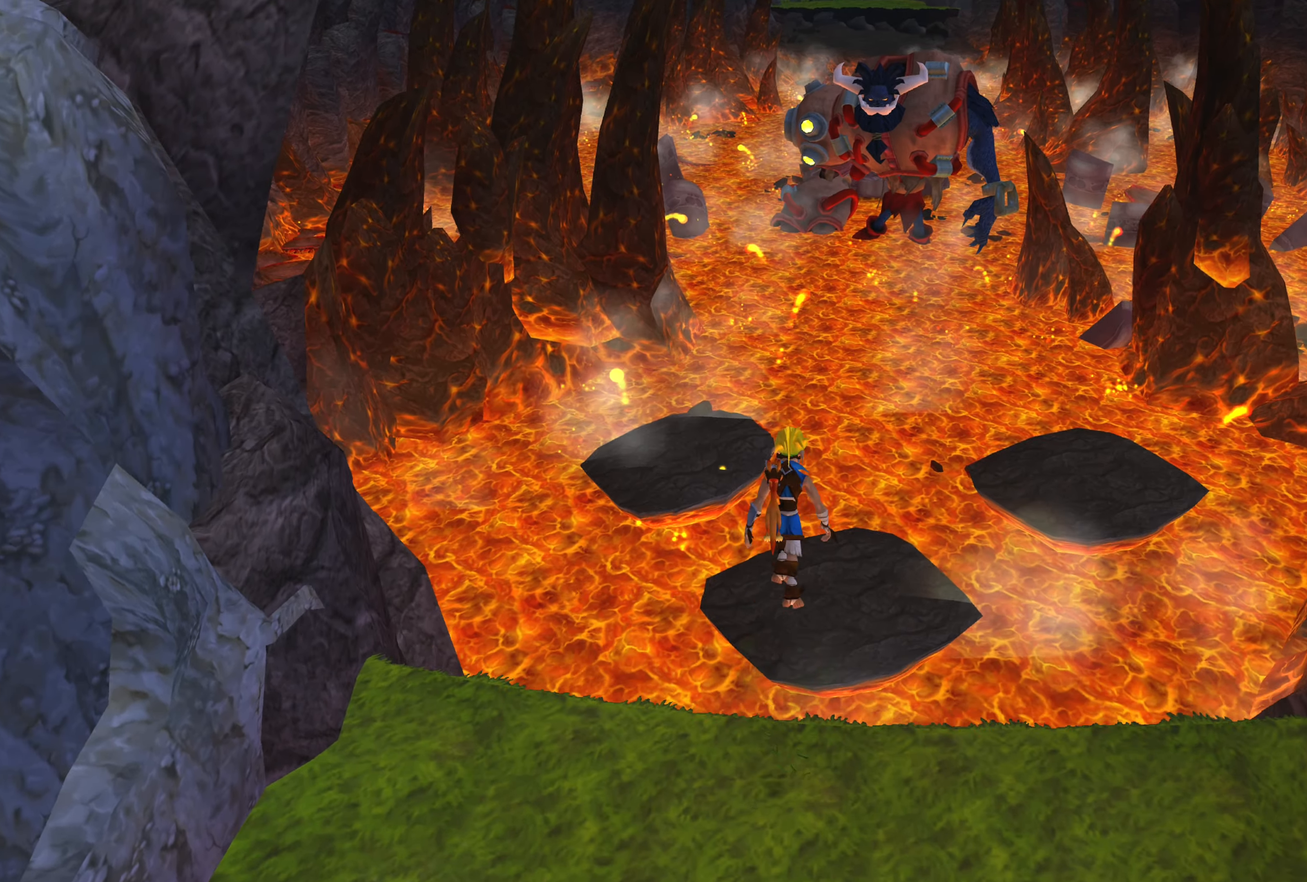
{"buttons": ["CROSS"], "left_stick": "up", "right_stick": "center", "events": [[67, "CROSS", "up"], [300, "CROSS", "down"]]}
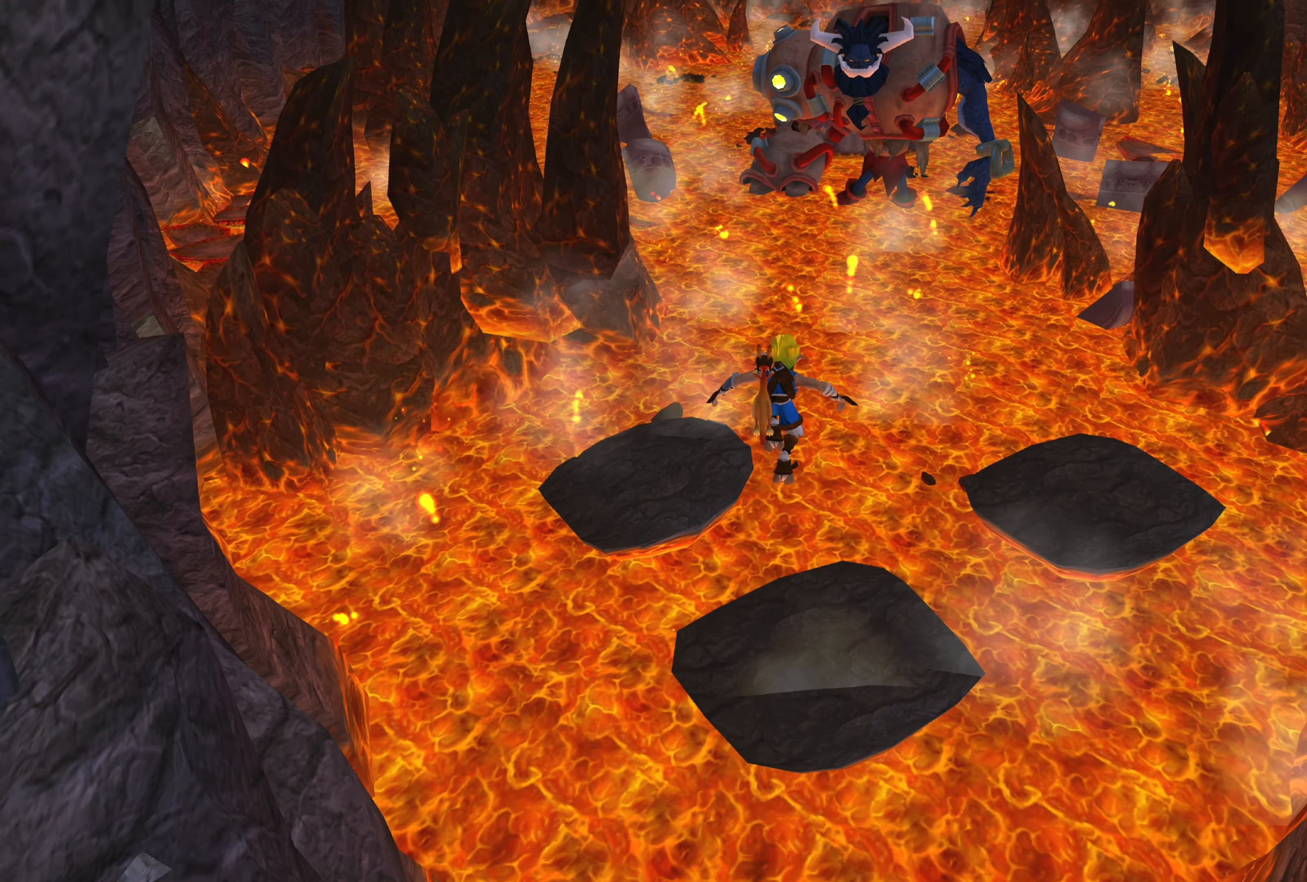
{"buttons": ["CROSS"], "left_stick": "up", "right_stick": "center", "events": []}
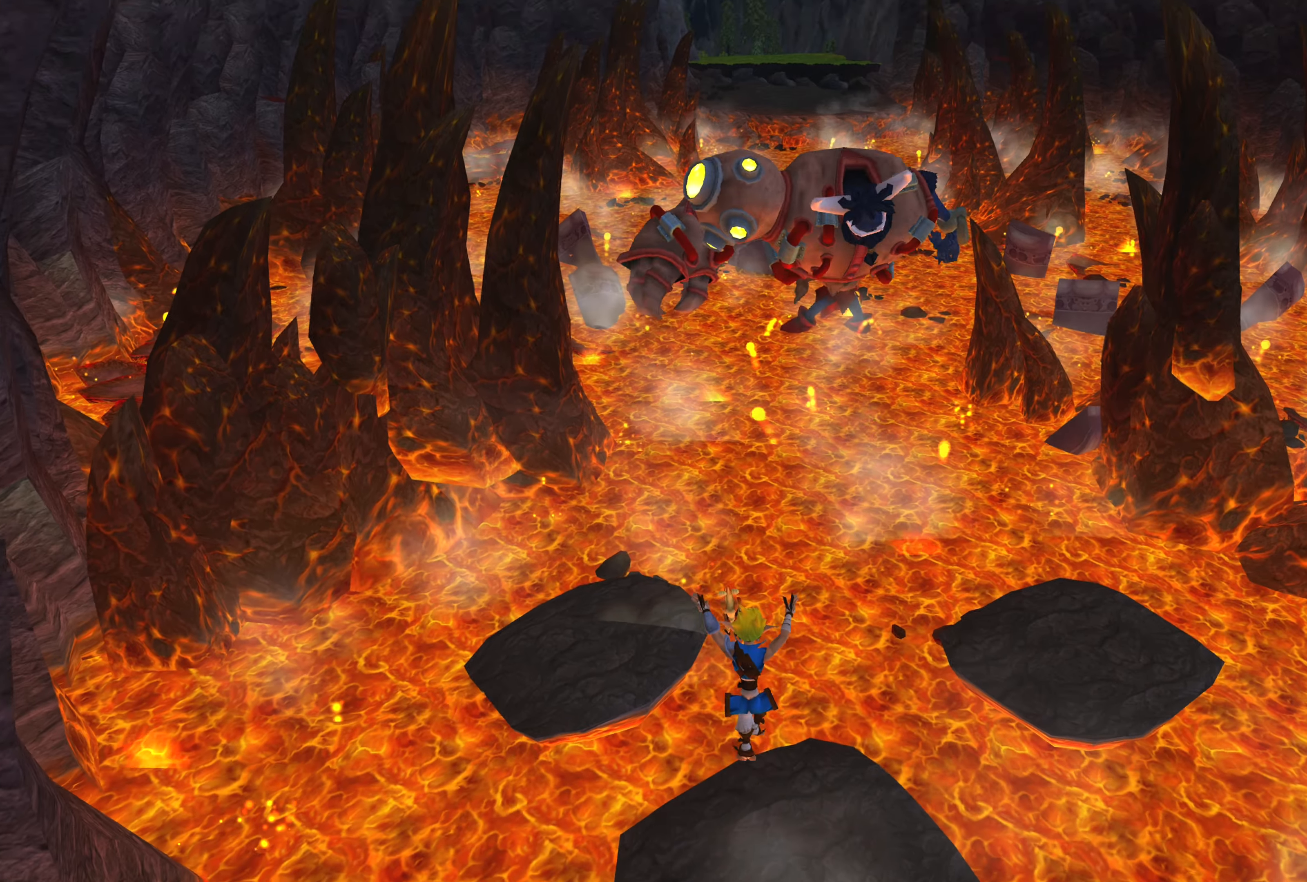
{"buttons": ["CROSS"], "left_stick": "up", "right_stick": "center", "events": []}
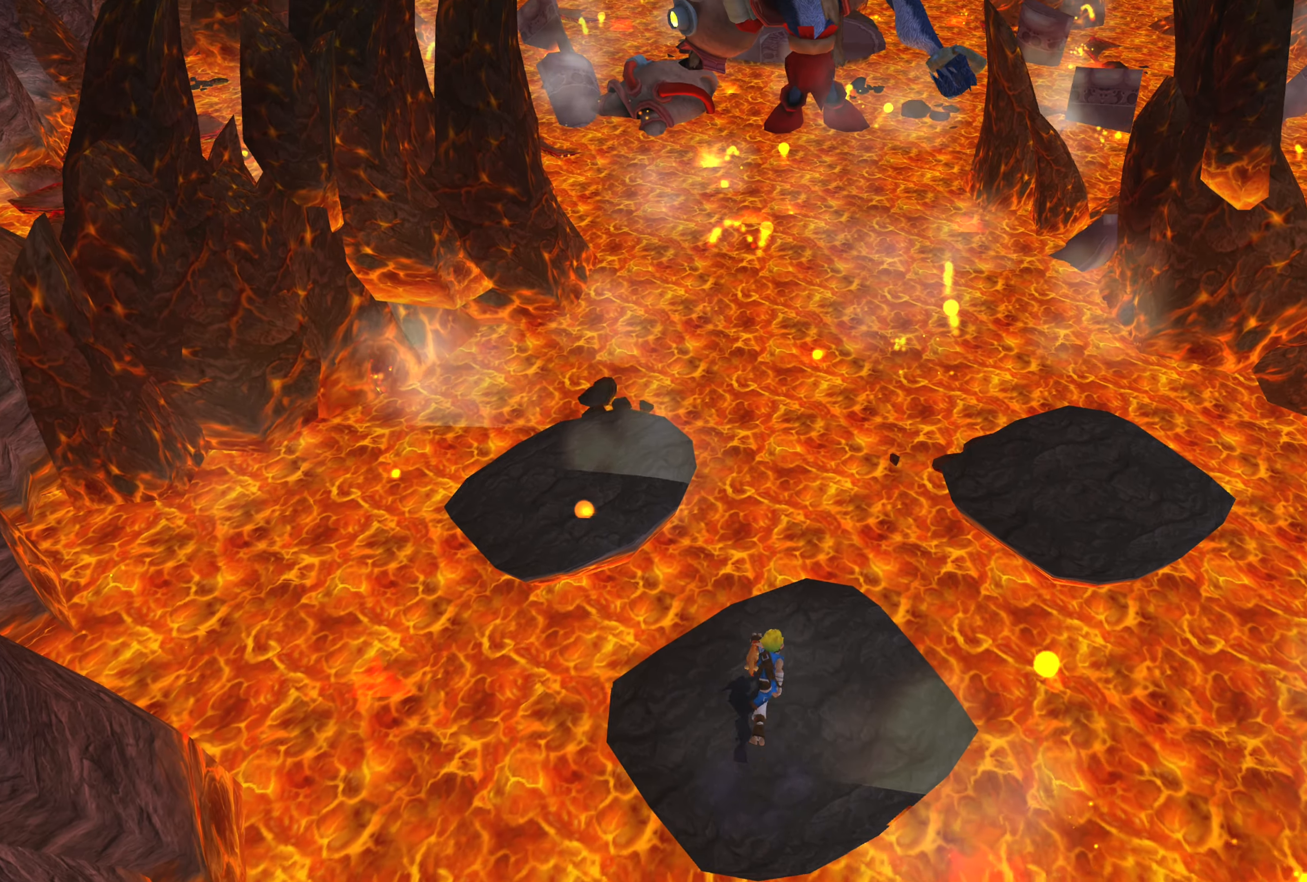
{"buttons": [], "left_stick": "center", "right_stick": "center", "events": [[117, "CROSS", "up"], [184, "left_stick", "center"]]}
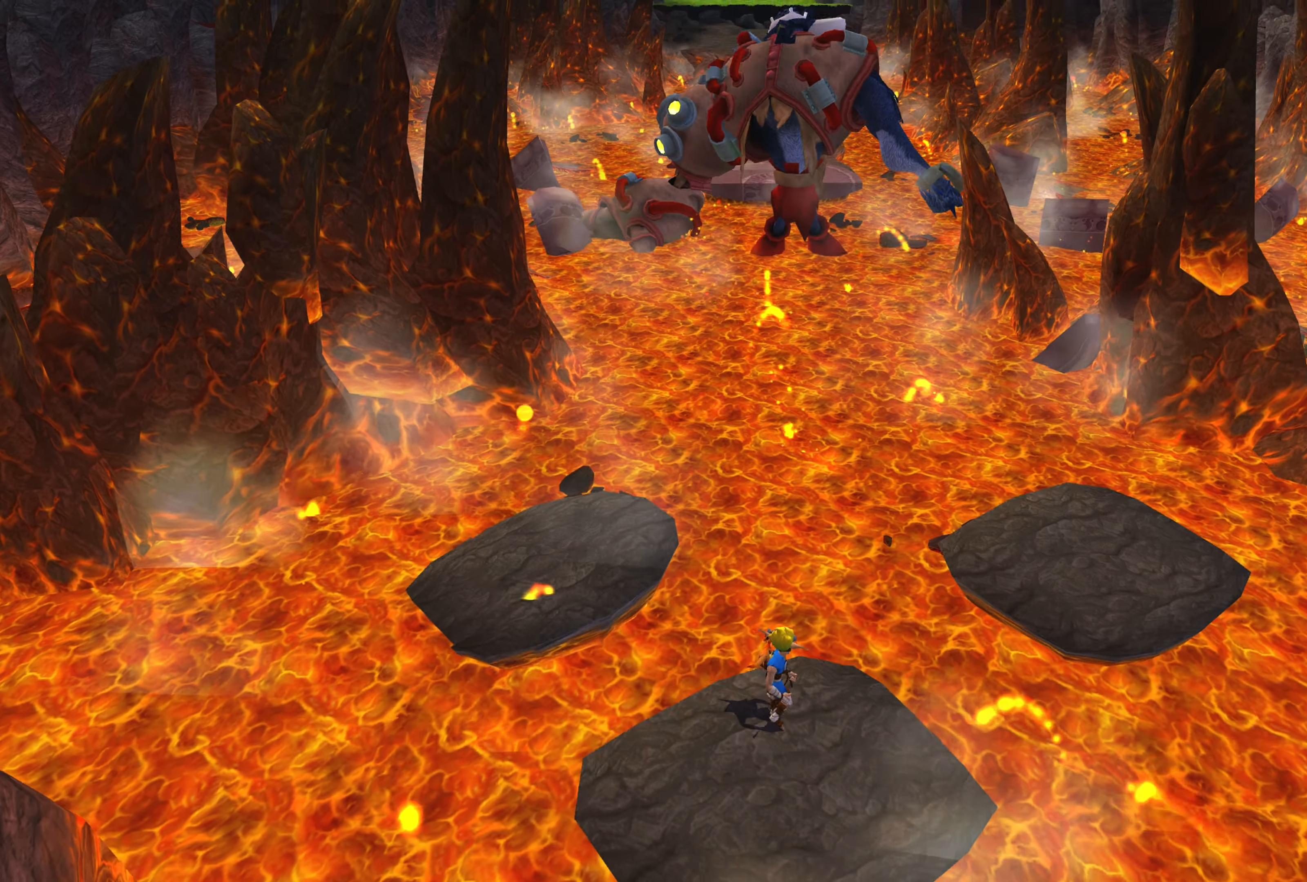
{"buttons": [], "left_stick": "center", "right_stick": "center", "events": []}